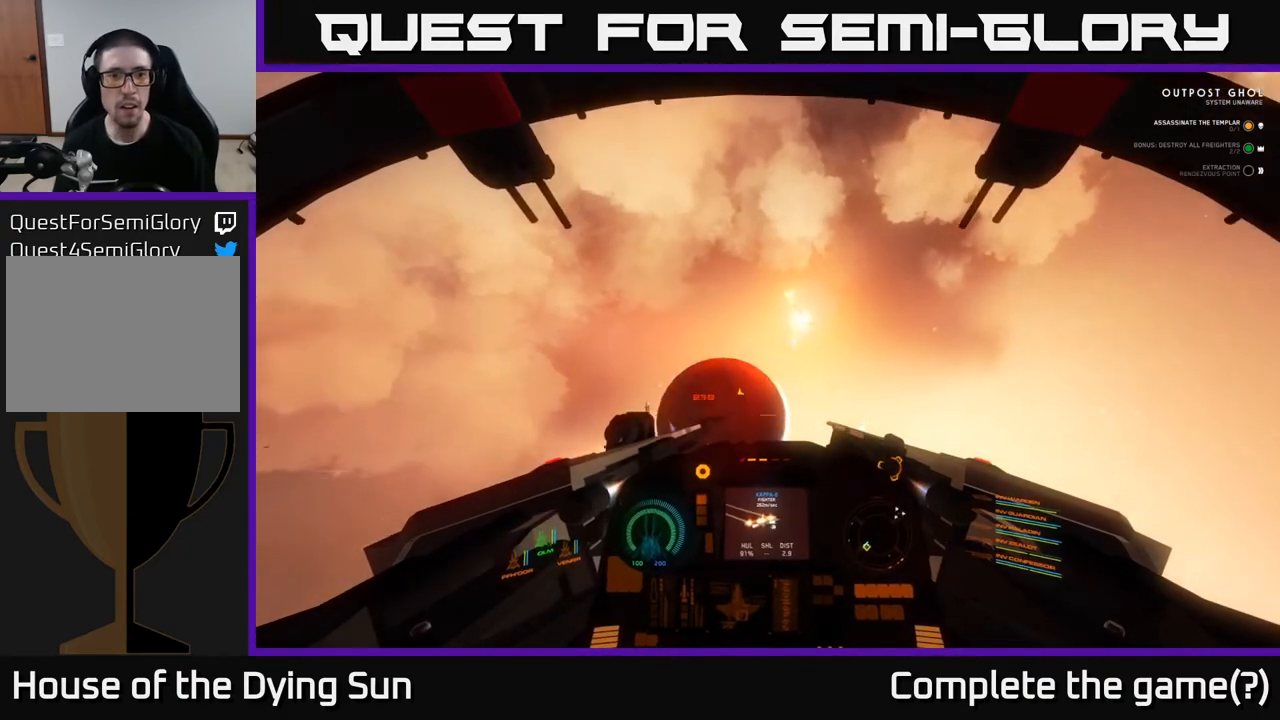
Gameplay with a controller (Xbox layout); each line is a JSON object with the inputs held at the frame after it. "events" lists button and stick changes between this image and that frame as [ms after this image, input, new state], when the widget could be followed in between.
{"buttons": ["L2", "R1"], "left_stick": "center", "right_stick": "center", "events": [[267, "left_stick", "center"], [350, "right_stick", "center"], [433, "L2", "down"], [500, "R1", "down"]]}
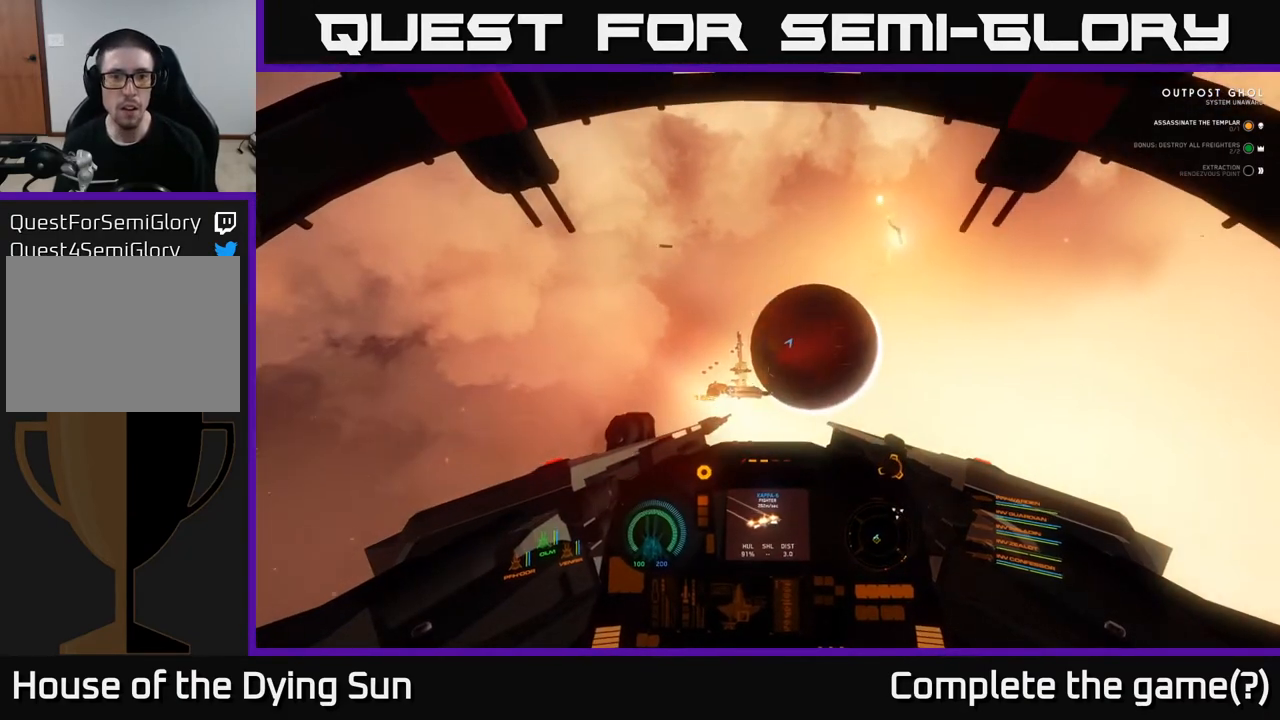
{"buttons": ["L2", "R1"], "left_stick": "center", "right_stick": "center", "events": [[83, "R1", "up"], [217, "L2", "up"], [217, "right_stick", "down"], [367, "right_stick", "left"], [383, "L2", "down"], [417, "right_stick", "center"], [467, "R1", "down"]]}
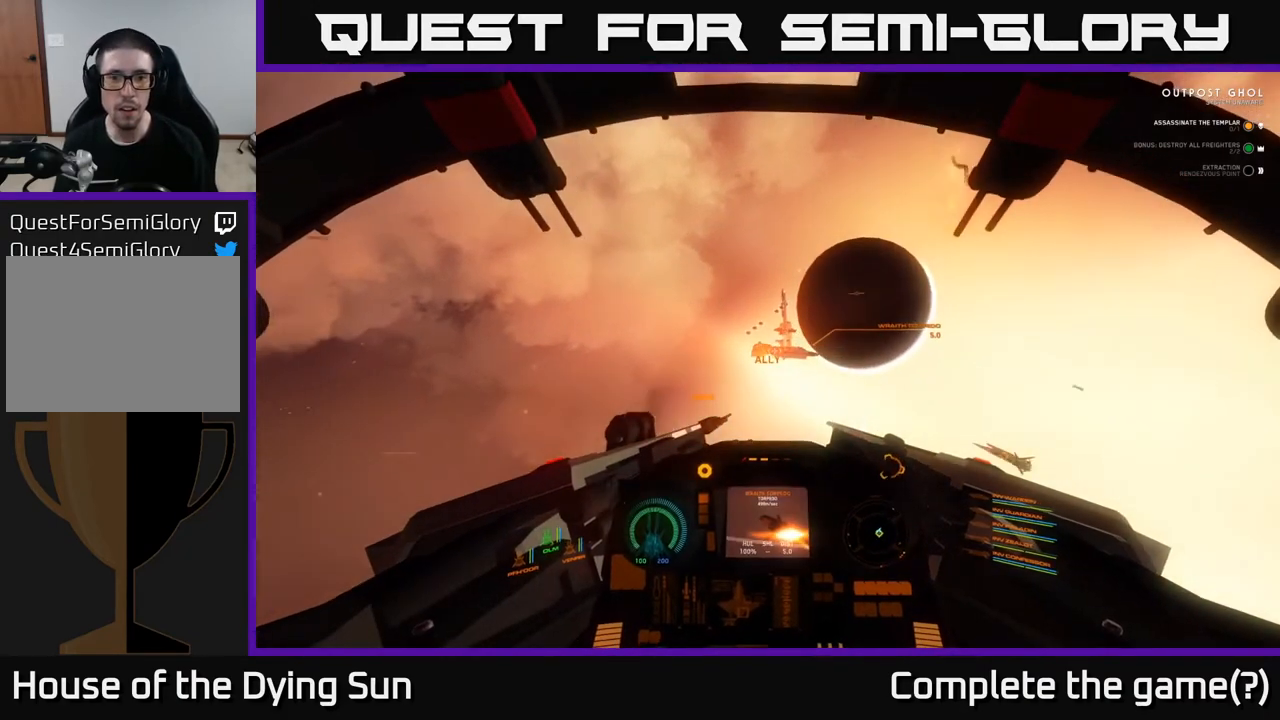
{"buttons": ["L2"], "left_stick": "center", "right_stick": "right", "events": [[67, "R1", "up"], [67, "right_stick", "up-right"], [217, "right_stick", "center"], [367, "right_stick", "right"]]}
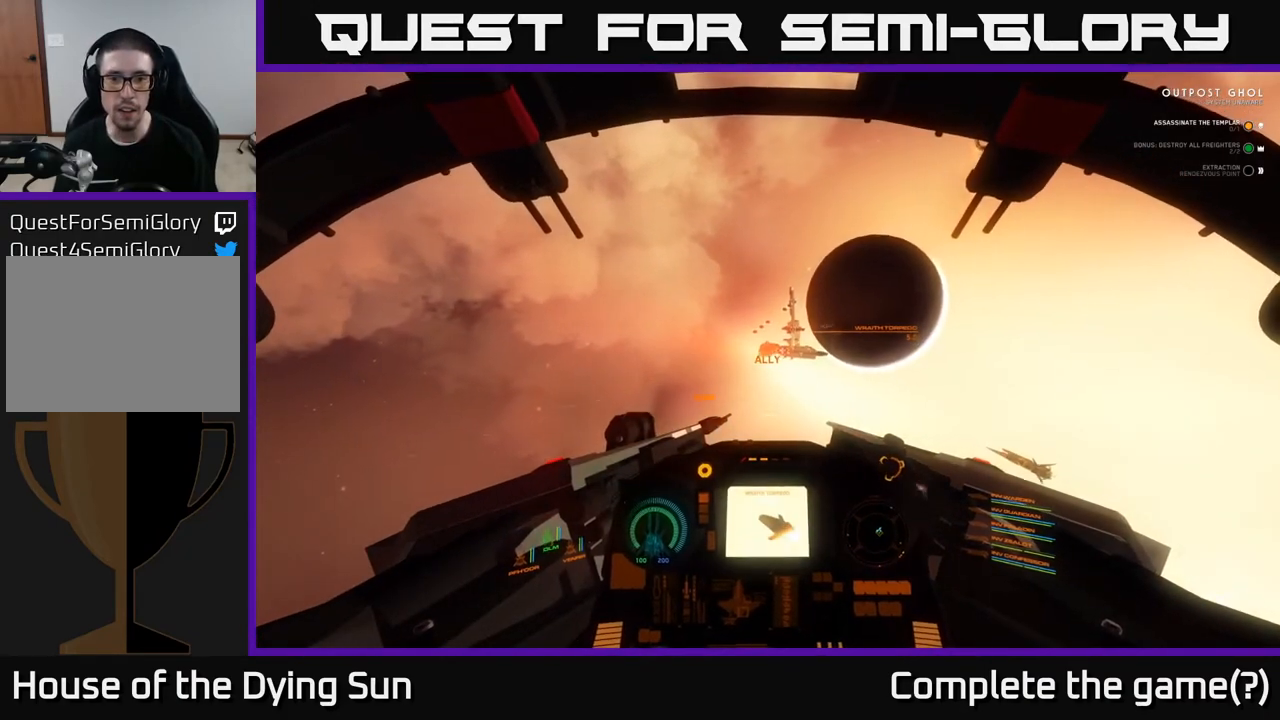
{"buttons": ["L2"], "left_stick": "center", "right_stick": "up-right", "events": [[33, "right_stick", "center"], [367, "L2", "up"], [450, "L2", "down"], [450, "right_stick", "up-right"]]}
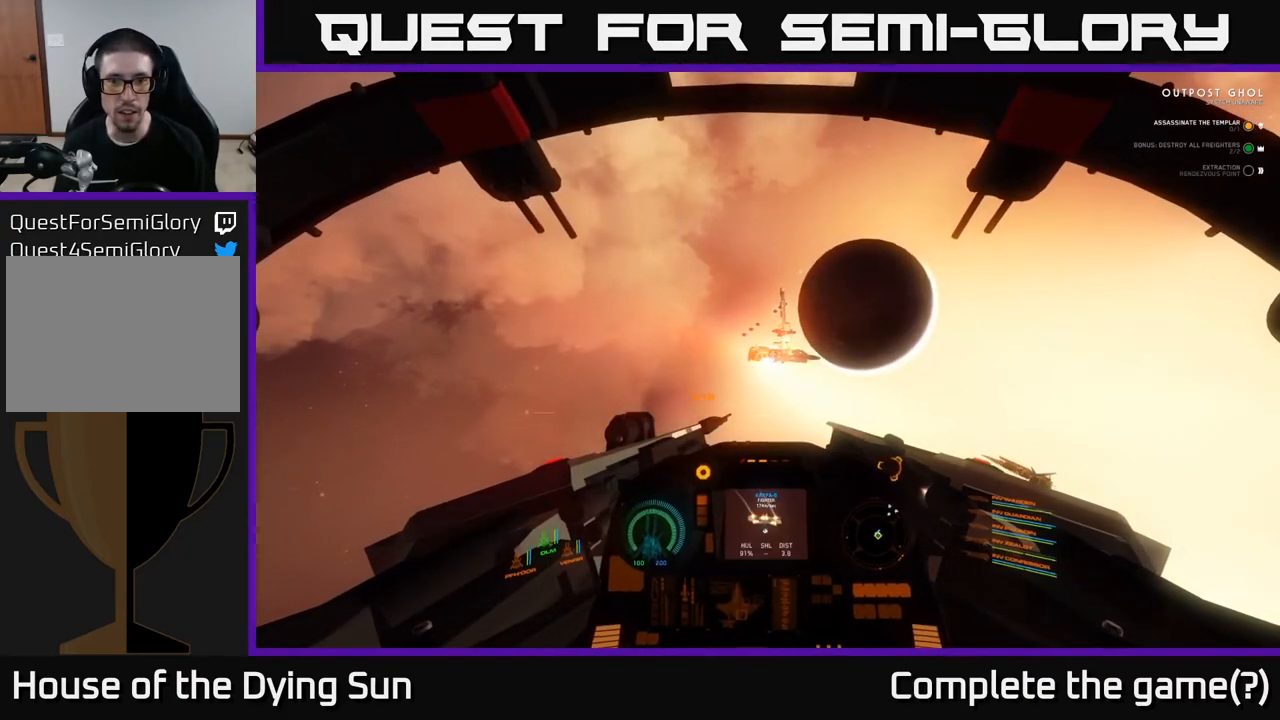
{"buttons": ["L2"], "left_stick": "center", "right_stick": "center", "events": [[17, "right_stick", "right"], [183, "right_stick", "center"], [267, "R1", "down"], [350, "R1", "up"]]}
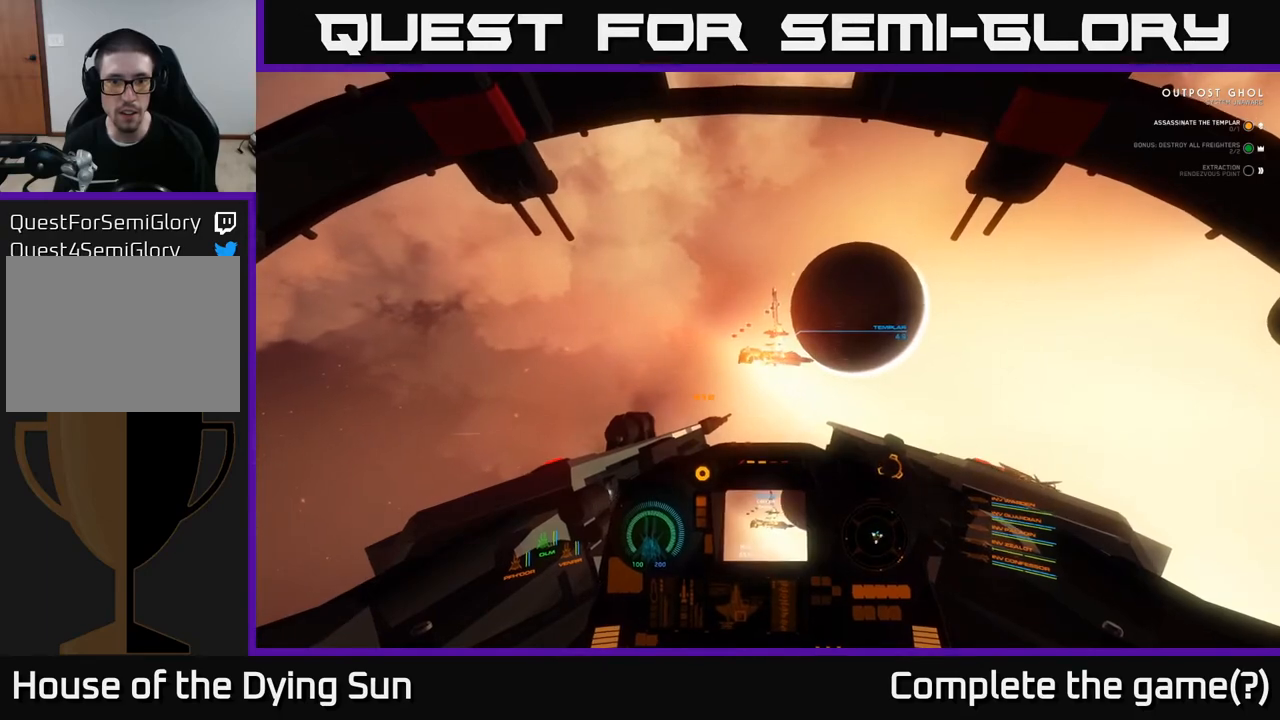
{"buttons": ["L2"], "left_stick": "center", "right_stick": "center", "events": [[17, "right_stick", "up-left"], [83, "right_stick", "center"], [267, "right_stick", "up-left"], [350, "right_stick", "center"]]}
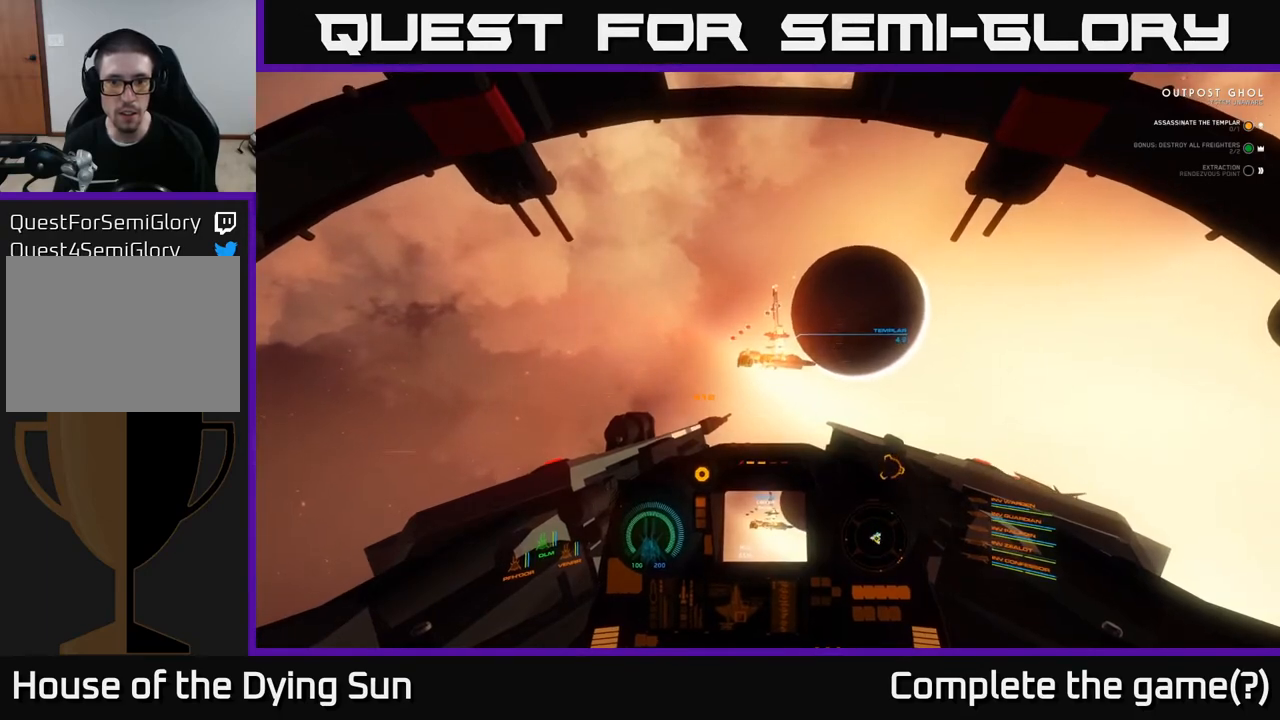
{"buttons": ["L2", "R2"], "left_stick": "center", "right_stick": "center", "events": [[67, "right_stick", "down-right"], [167, "right_stick", "center"], [433, "right_stick", "up"], [483, "R2", "down"], [500, "right_stick", "center"]]}
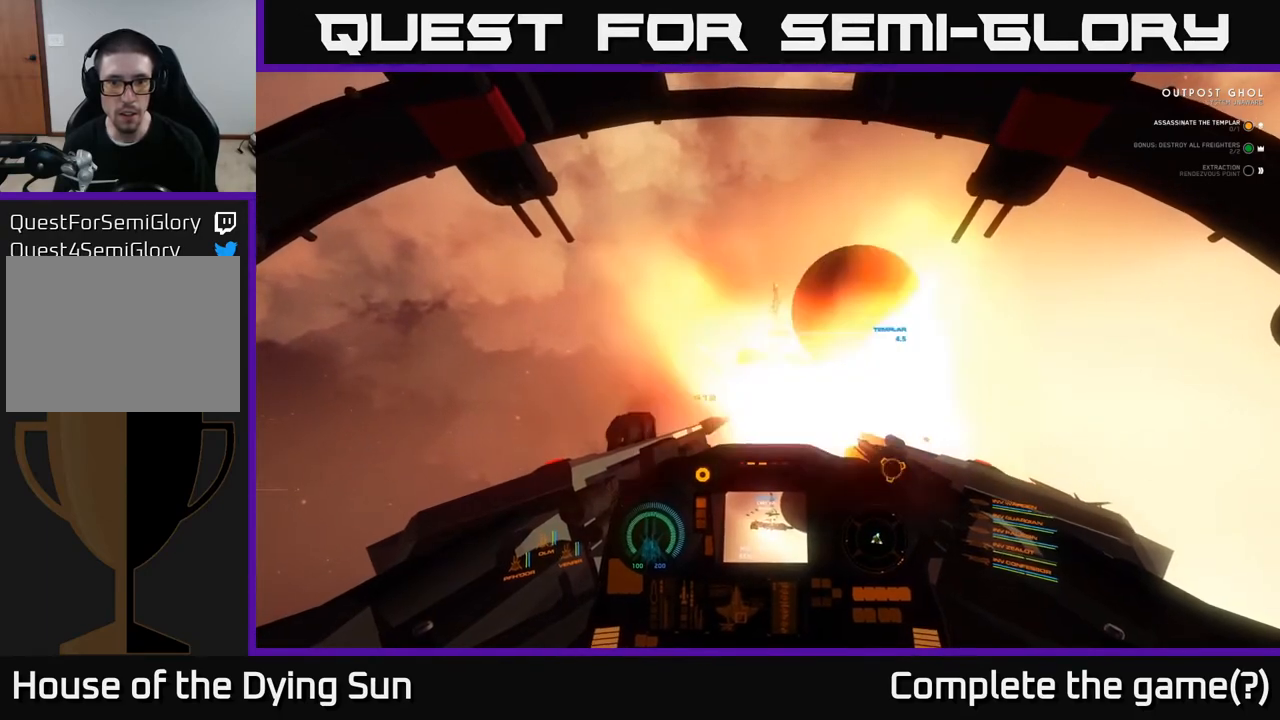
{"buttons": ["L2"], "left_stick": "center", "right_stick": "center", "events": [[83, "R2", "up"], [217, "right_stick", "down-left"], [267, "right_stick", "left"], [400, "right_stick", "center"]]}
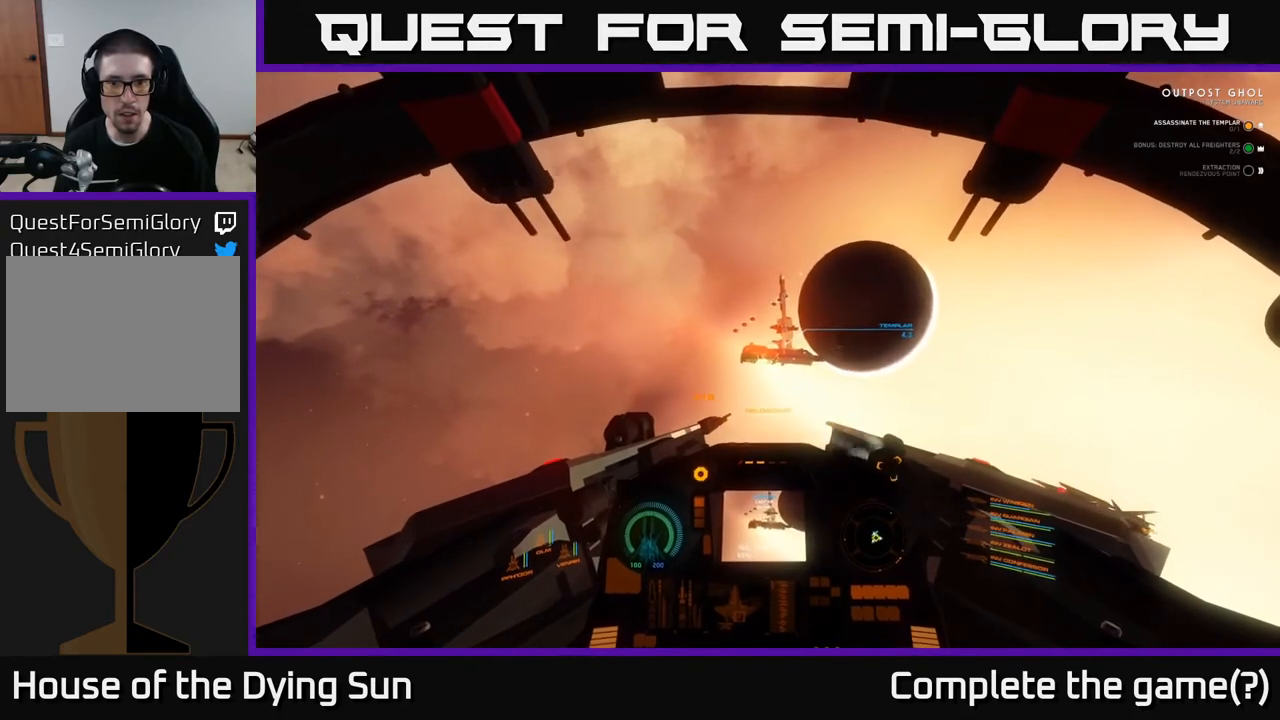
{"buttons": ["L2"], "left_stick": "center", "right_stick": "left", "events": [[67, "right_stick", "left"]]}
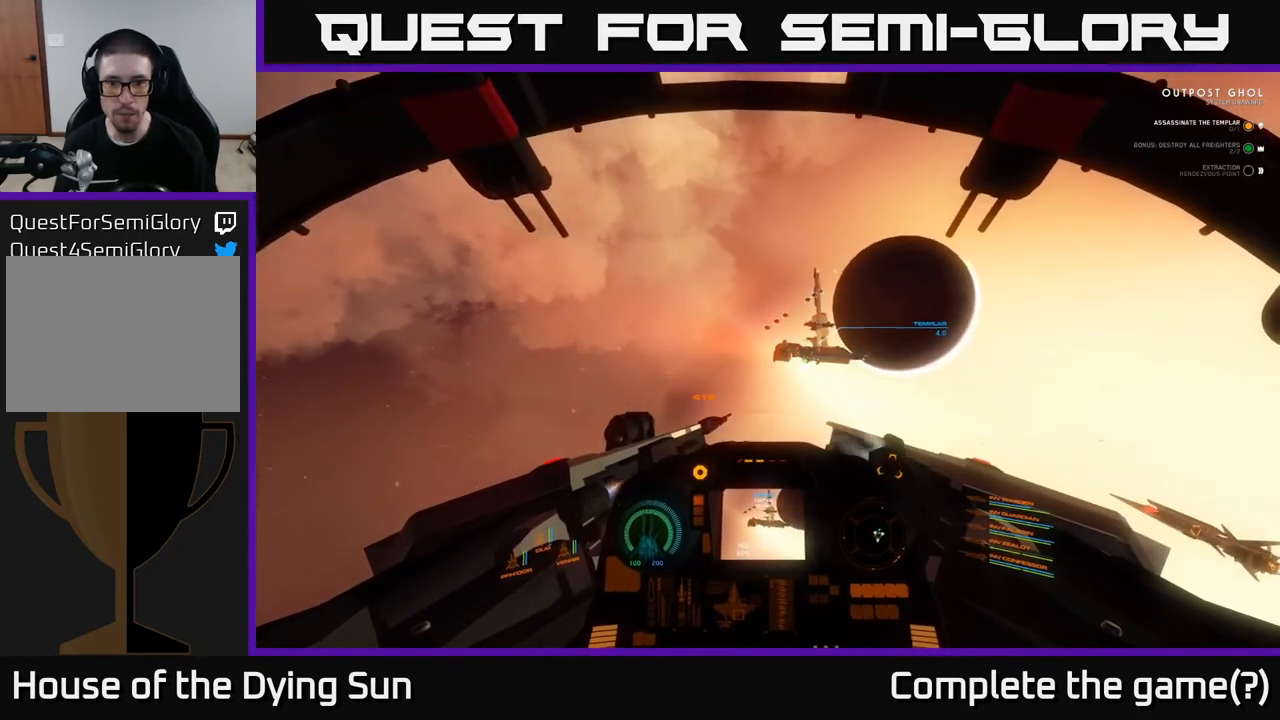
{"buttons": ["L2"], "left_stick": "center", "right_stick": "center", "events": [[100, "right_stick", "center"]]}
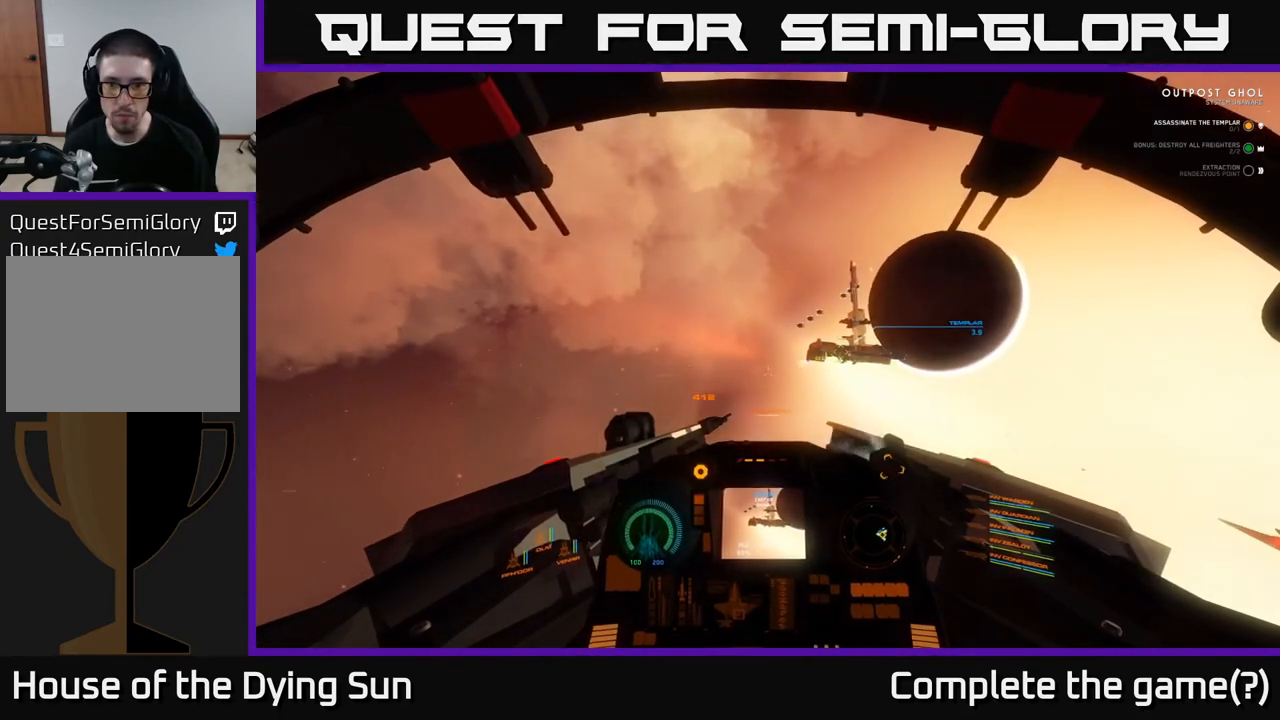
{"buttons": ["L2"], "left_stick": "center", "right_stick": "up-right", "events": [[400, "right_stick", "up-right"]]}
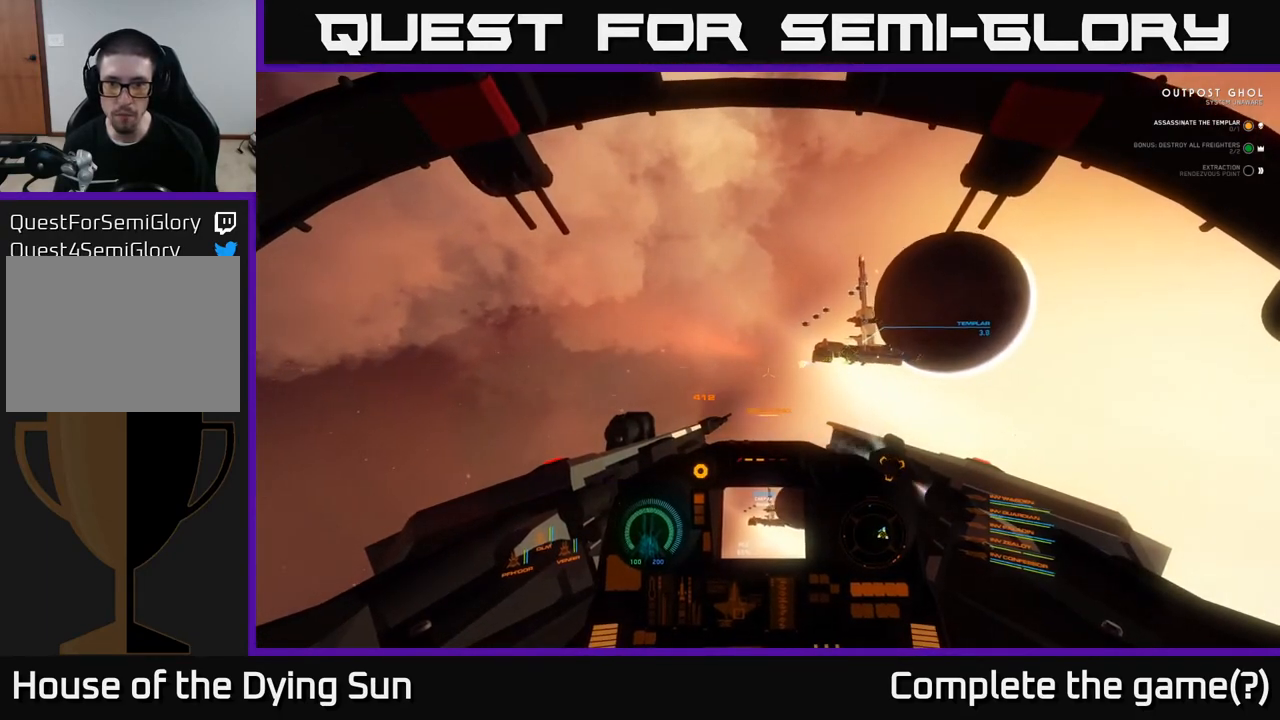
{"buttons": ["L2"], "left_stick": "center", "right_stick": "up-right", "events": []}
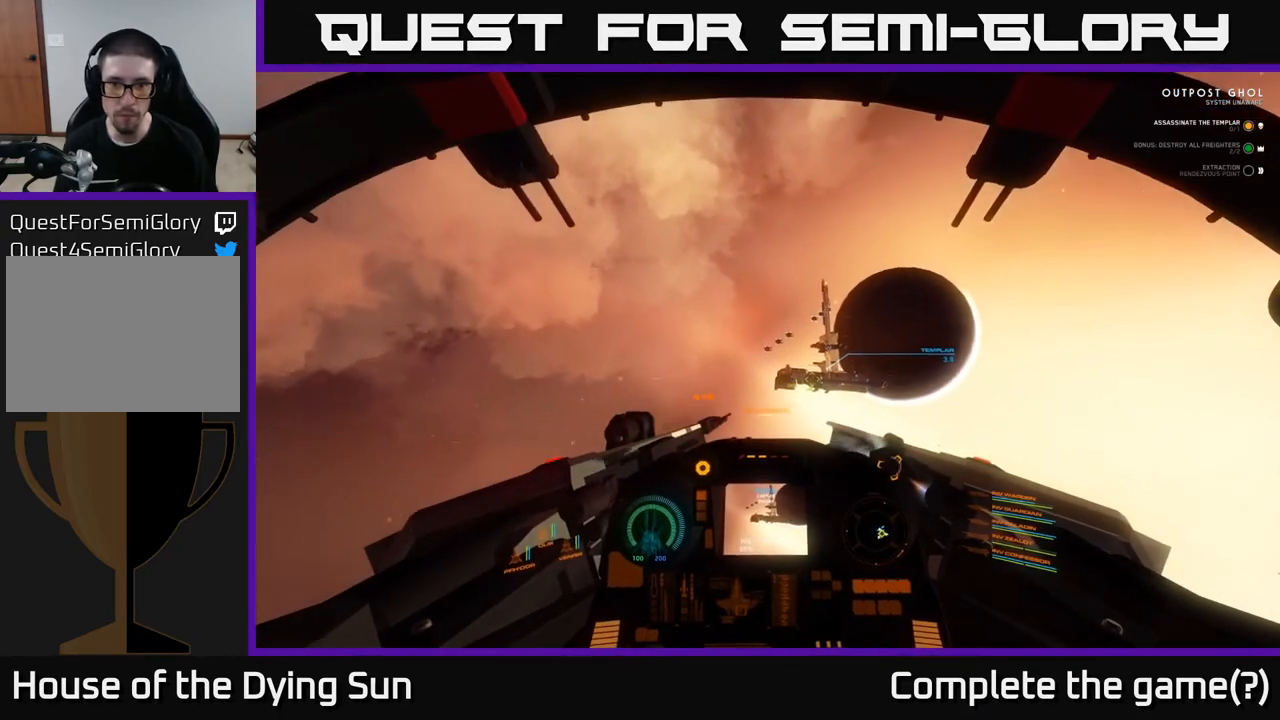
{"buttons": ["L2"], "left_stick": "center", "right_stick": "center", "events": [[300, "R1", "down"], [300, "right_stick", "center"], [400, "R1", "up"]]}
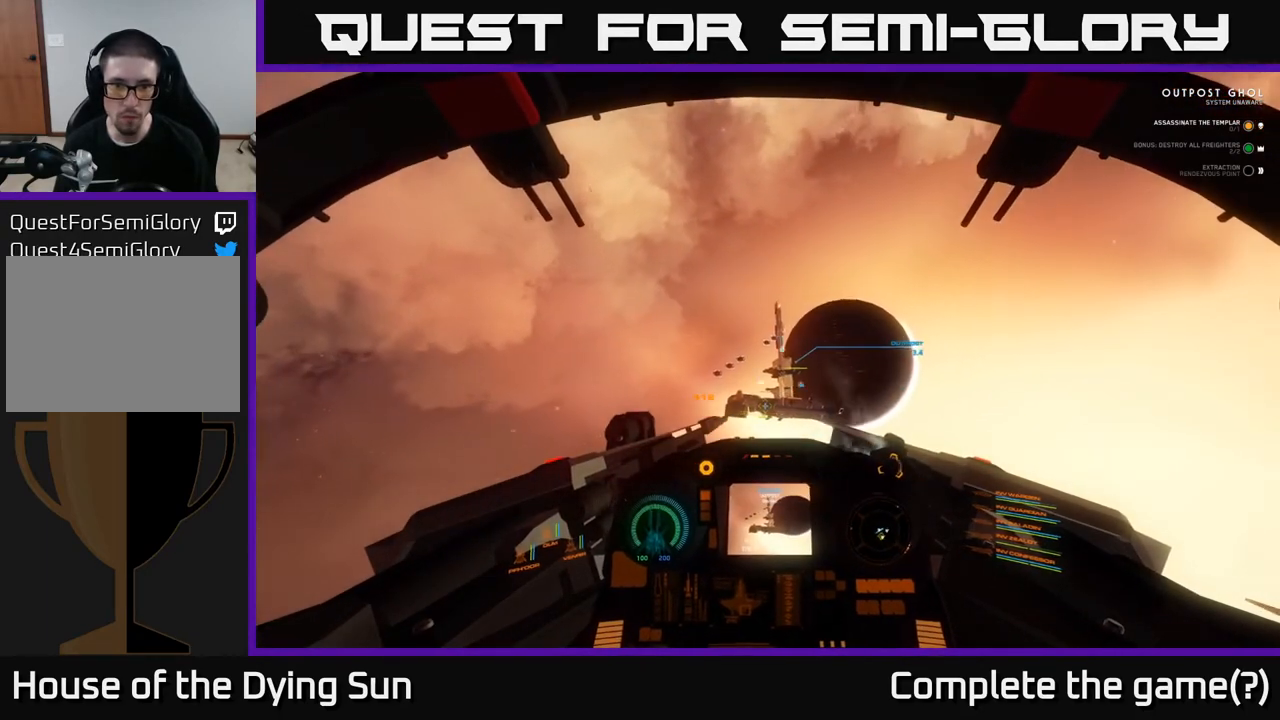
{"buttons": ["L2"], "left_stick": "center", "right_stick": "center", "events": [[83, "right_stick", "down-right"], [317, "right_stick", "center"]]}
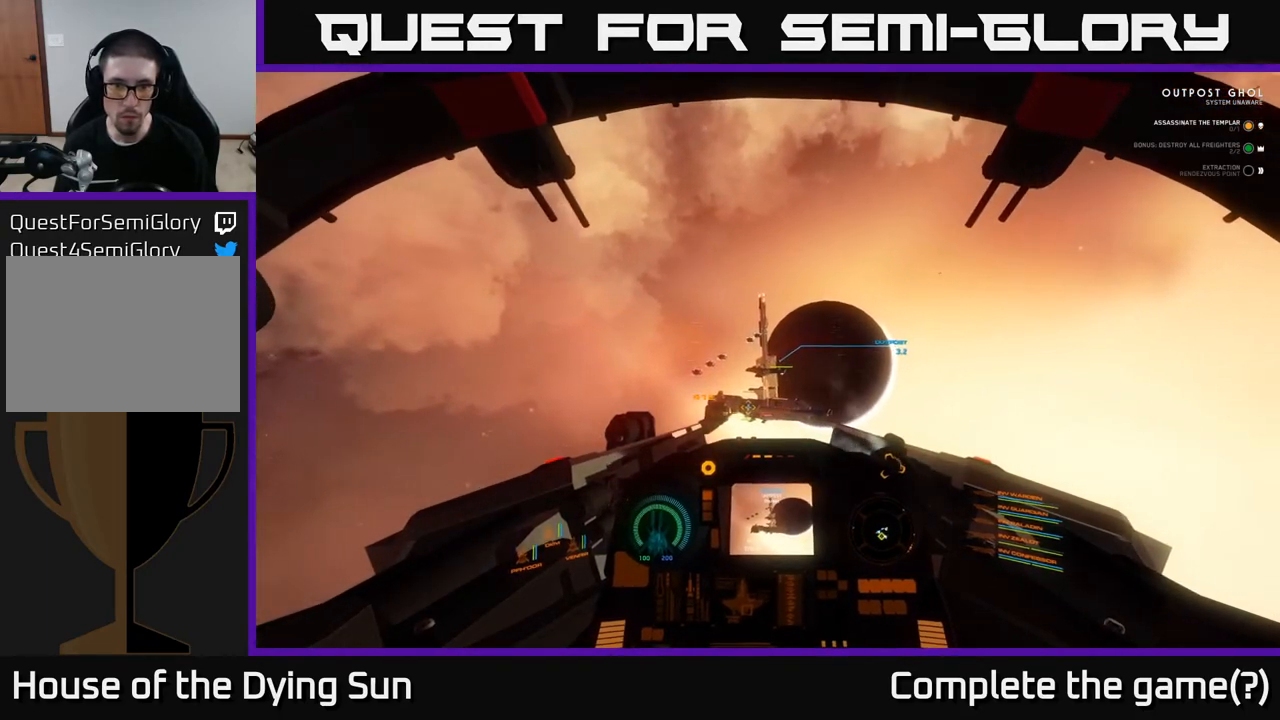
{"buttons": ["L2", "R1"], "left_stick": "center", "right_stick": "center", "events": [[117, "right_stick", "down"], [267, "right_stick", "down-left"], [417, "right_stick", "center"], [483, "R1", "down"]]}
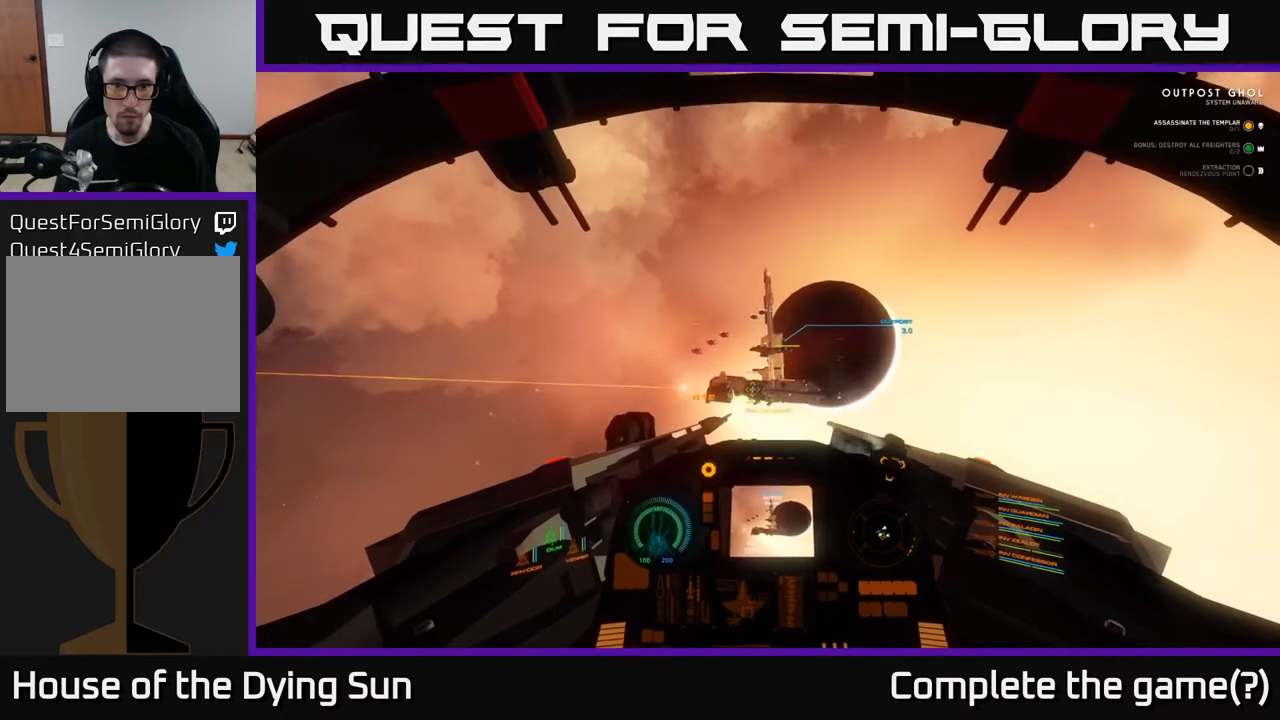
{"buttons": [], "left_stick": "center", "right_stick": "center", "events": [[83, "R1", "up"], [217, "right_stick", "left"], [367, "L2", "up"], [500, "right_stick", "center"]]}
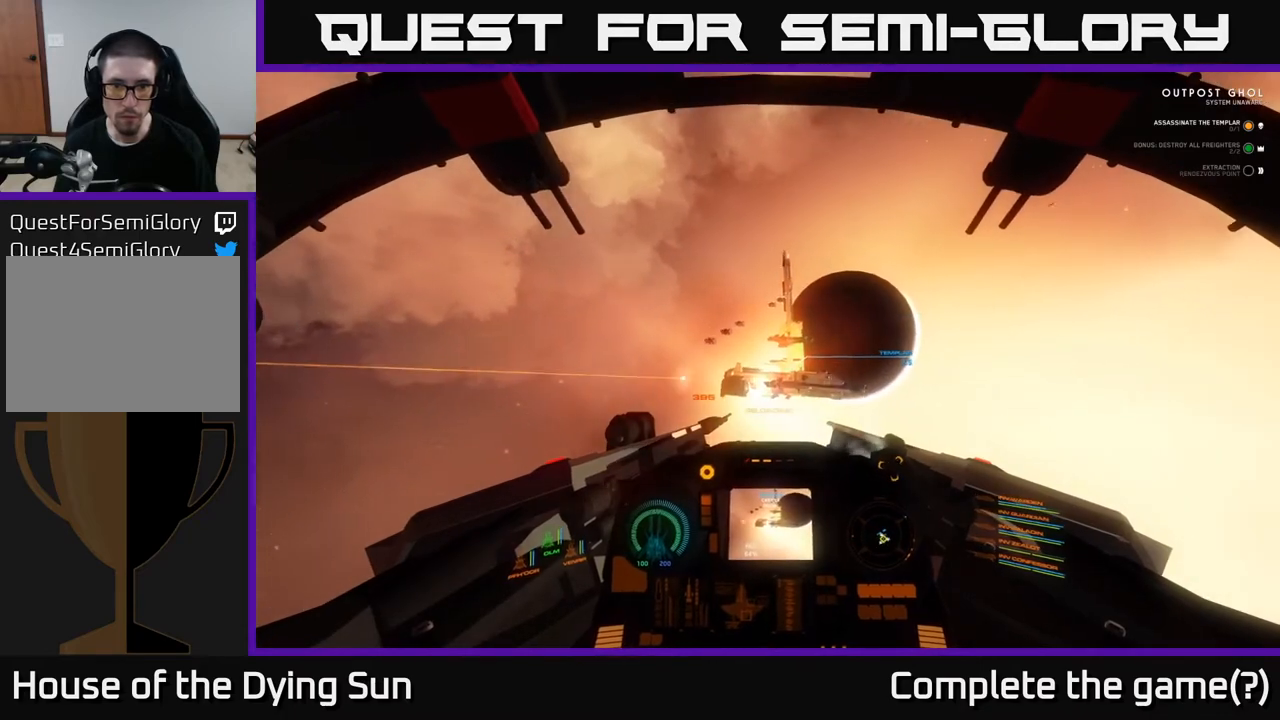
{"buttons": [], "left_stick": "center", "right_stick": "right", "events": [[67, "L2", "down"], [117, "R1", "down"], [133, "right_stick", "right"], [200, "L2", "up"], [217, "R1", "up"]]}
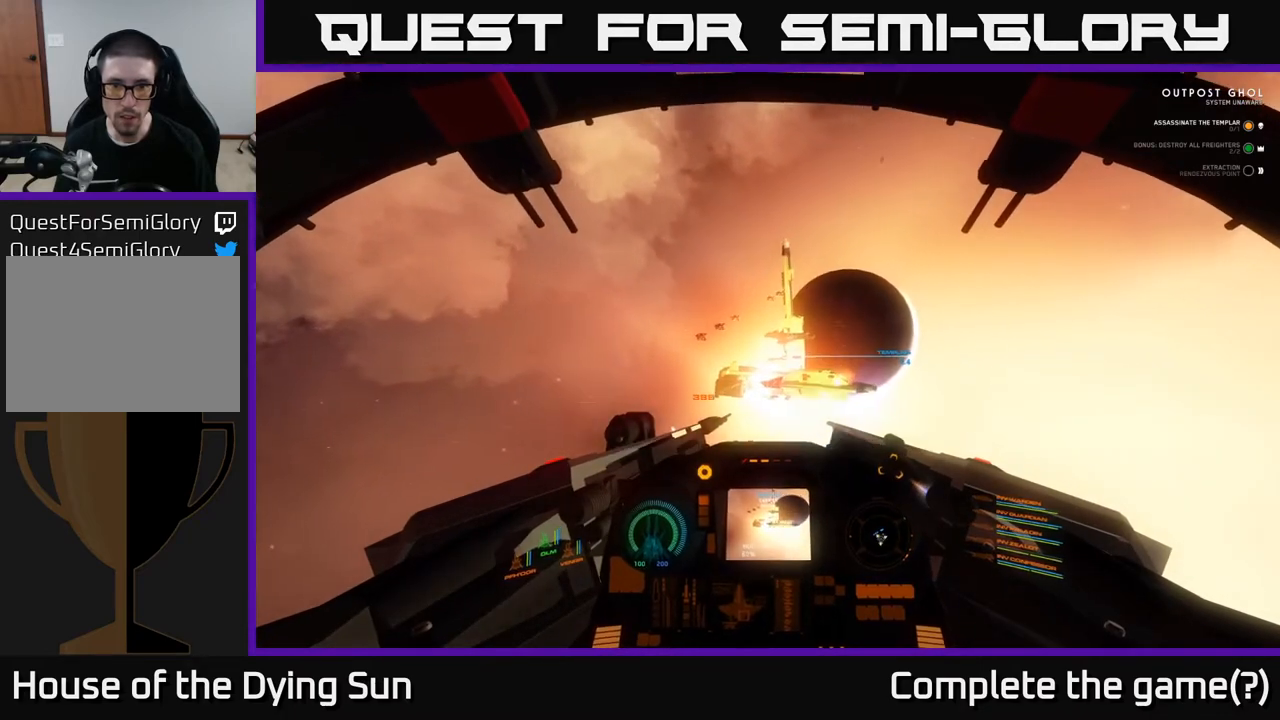
{"buttons": ["L2"], "left_stick": "center", "right_stick": "center", "events": [[333, "right_stick", "center"], [350, "R1", "down"], [400, "L2", "down"], [467, "R1", "up"]]}
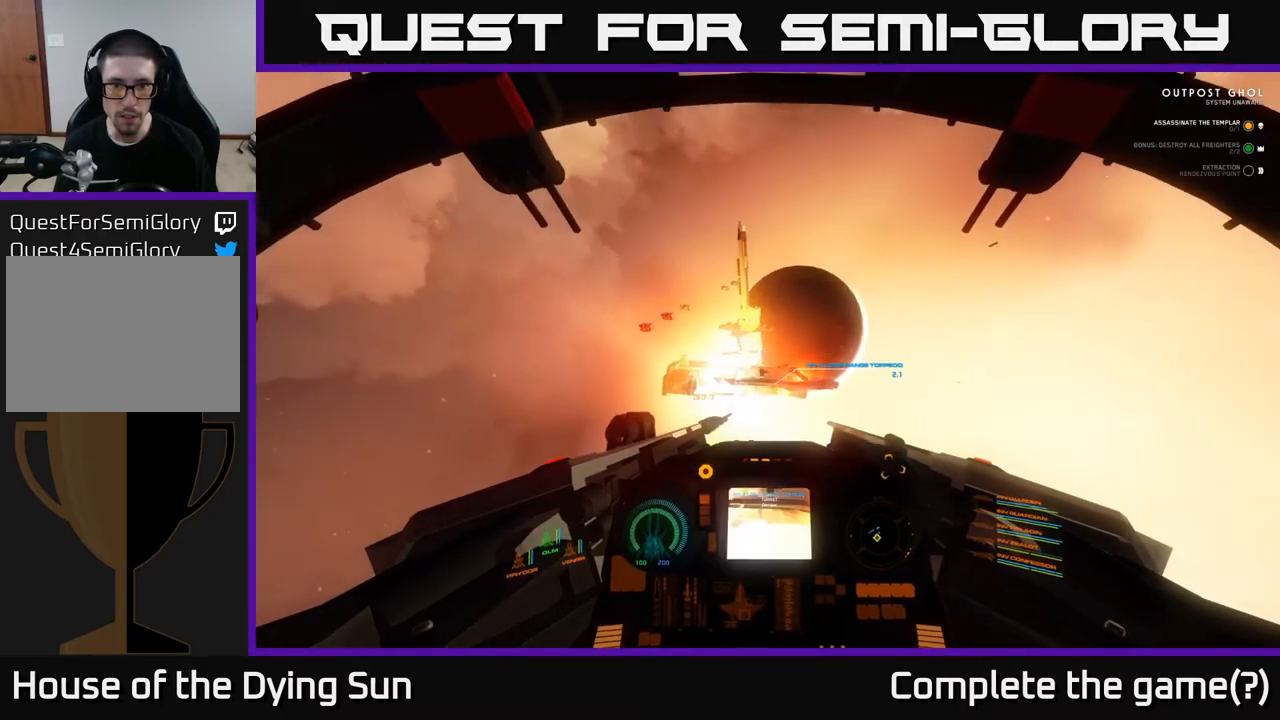
{"buttons": [], "left_stick": "center", "right_stick": "down-right", "events": [[67, "L2", "up"], [400, "right_stick", "down-right"]]}
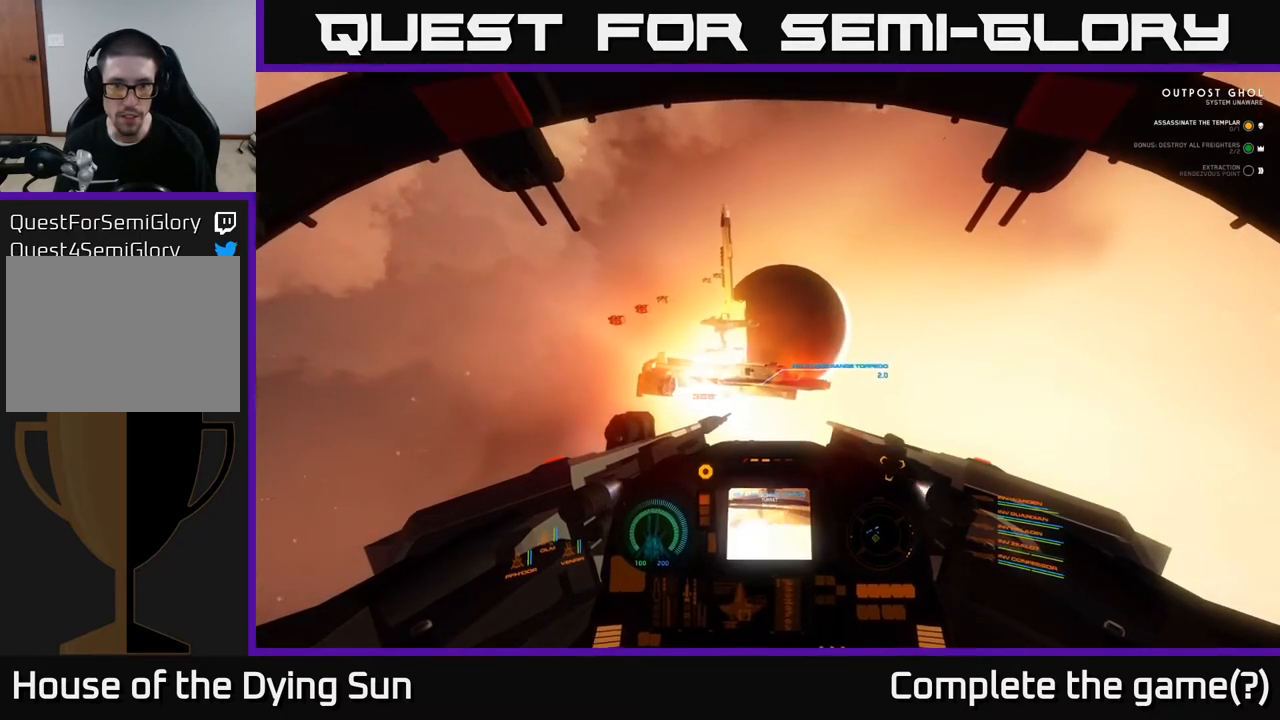
{"buttons": ["L2"], "left_stick": "center", "right_stick": "center", "events": [[17, "left_stick", "down-left"], [133, "right_stick", "left"], [217, "left_stick", "center"], [483, "right_stick", "center"], [500, "L2", "down"]]}
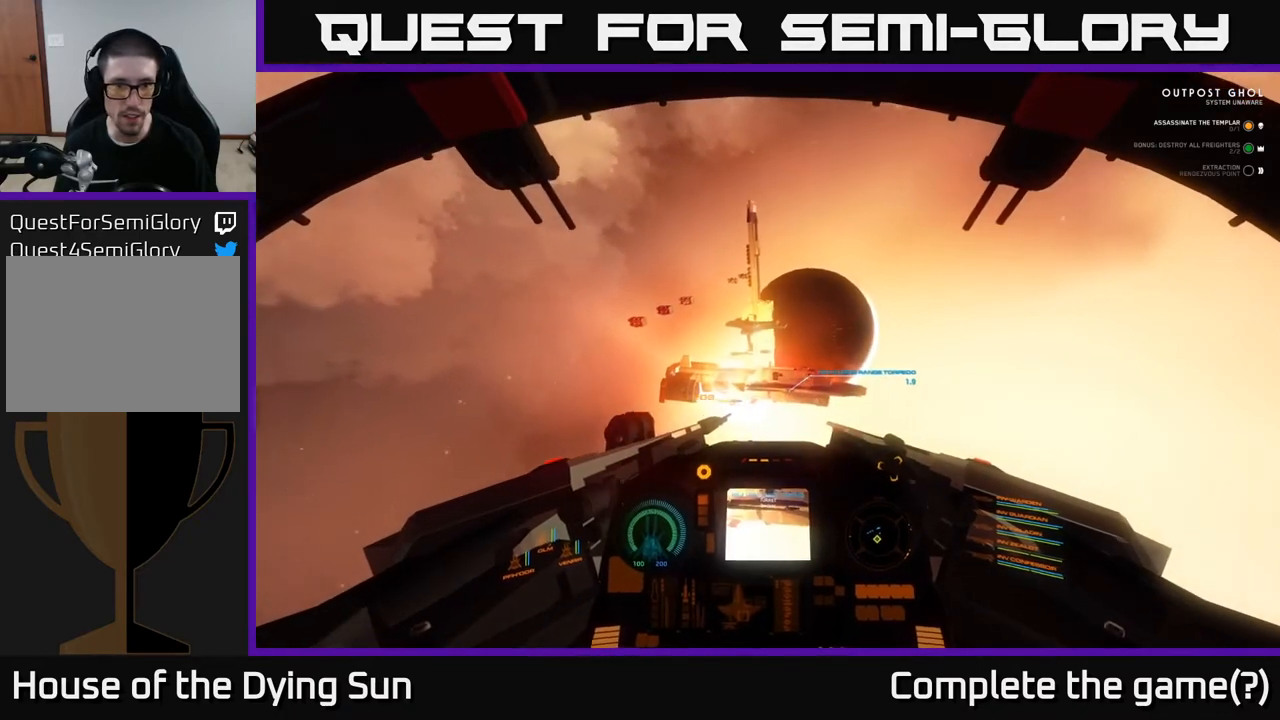
{"buttons": ["L2"], "left_stick": "center", "right_stick": "left", "events": [[350, "right_stick", "left"]]}
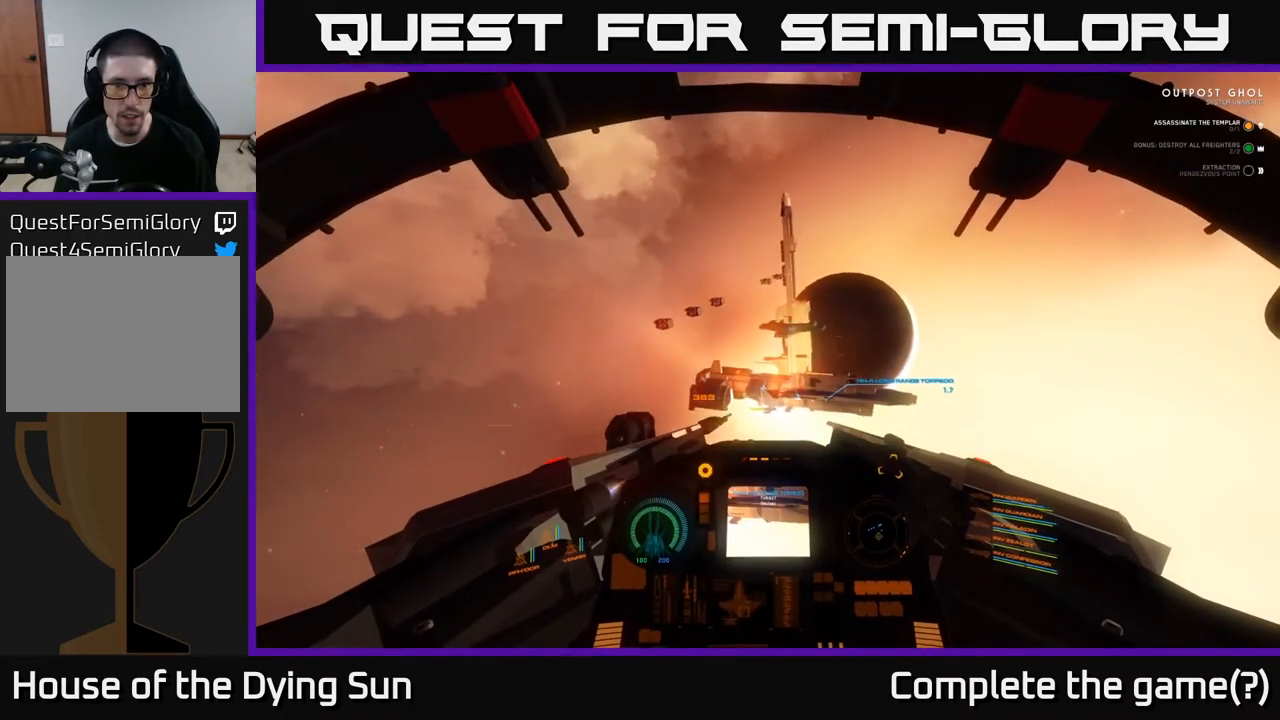
{"buttons": [], "left_stick": "center", "right_stick": "right", "events": [[83, "L2", "up"], [133, "right_stick", "center"], [217, "R1", "down"], [317, "R1", "up"], [333, "right_stick", "right"]]}
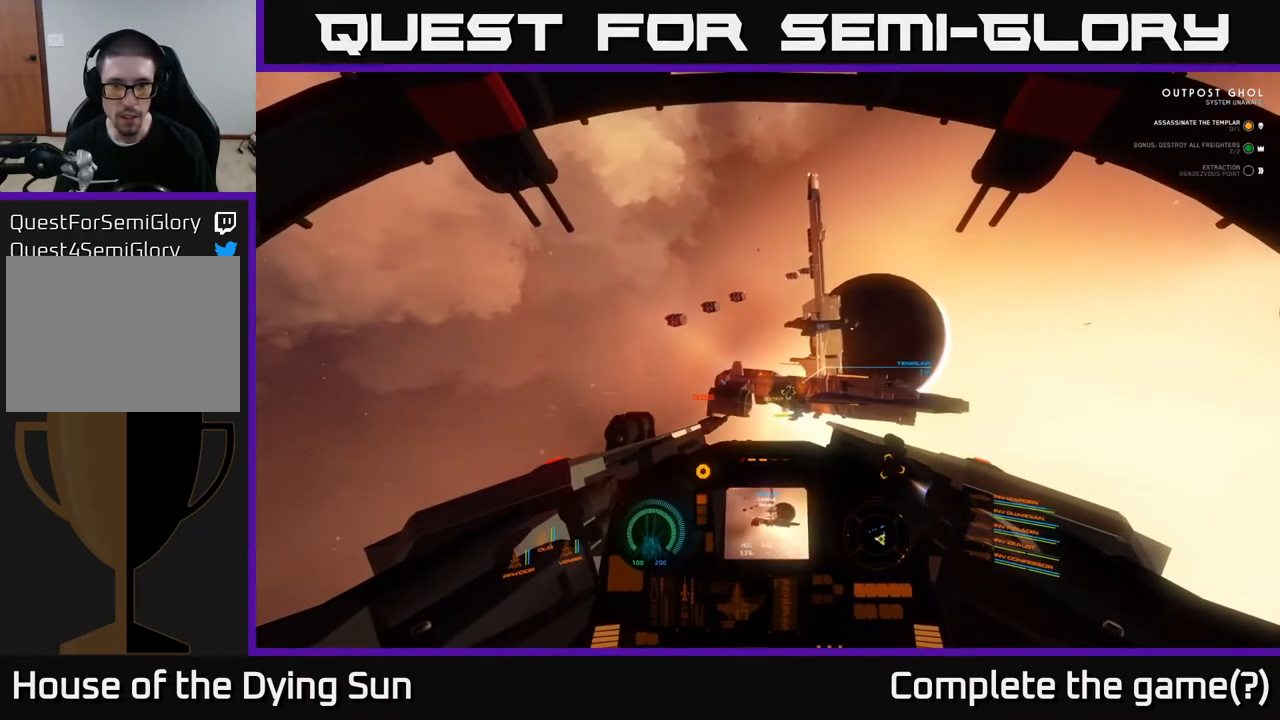
{"buttons": [], "left_stick": "center", "right_stick": "right", "events": [[217, "right_stick", "down-right"], [333, "right_stick", "right"]]}
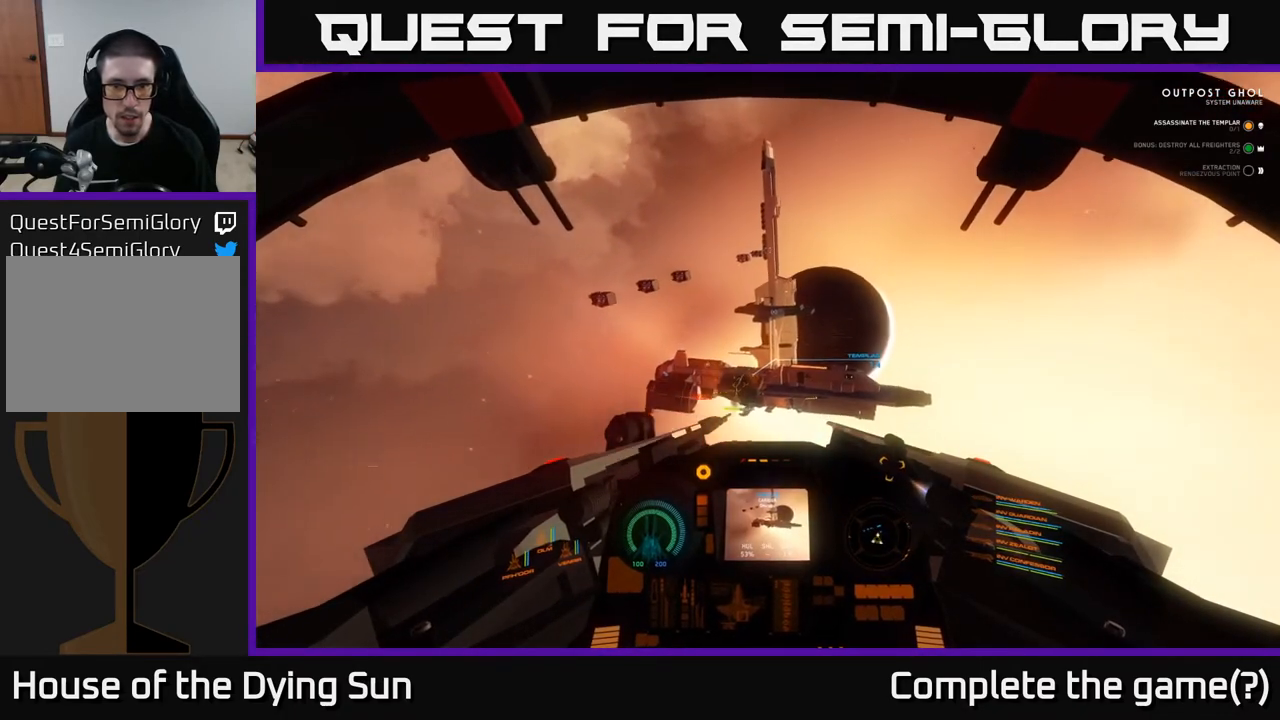
{"buttons": [], "left_stick": "left", "right_stick": "left", "events": [[83, "right_stick", "center"], [150, "right_stick", "left"], [367, "left_stick", "left"]]}
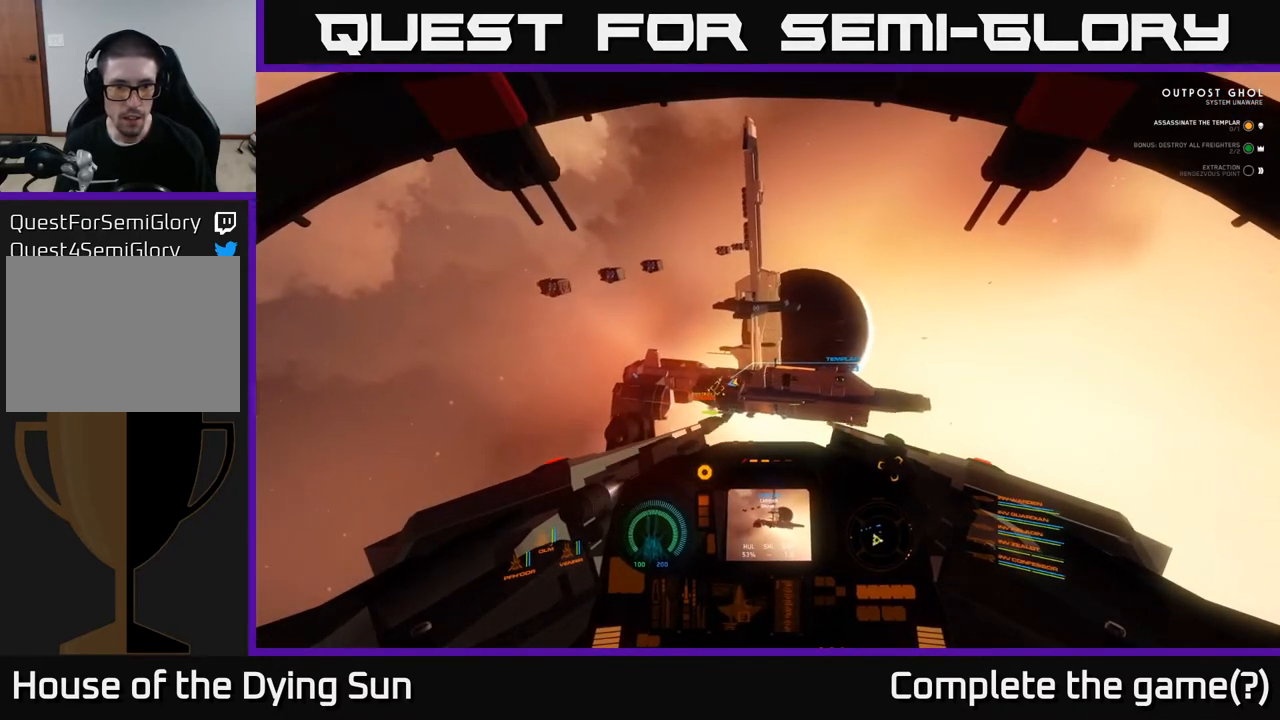
{"buttons": [], "left_stick": "center", "right_stick": "down-right", "events": [[67, "right_stick", "down-left"], [100, "left_stick", "center"], [250, "right_stick", "center"], [433, "right_stick", "down-right"]]}
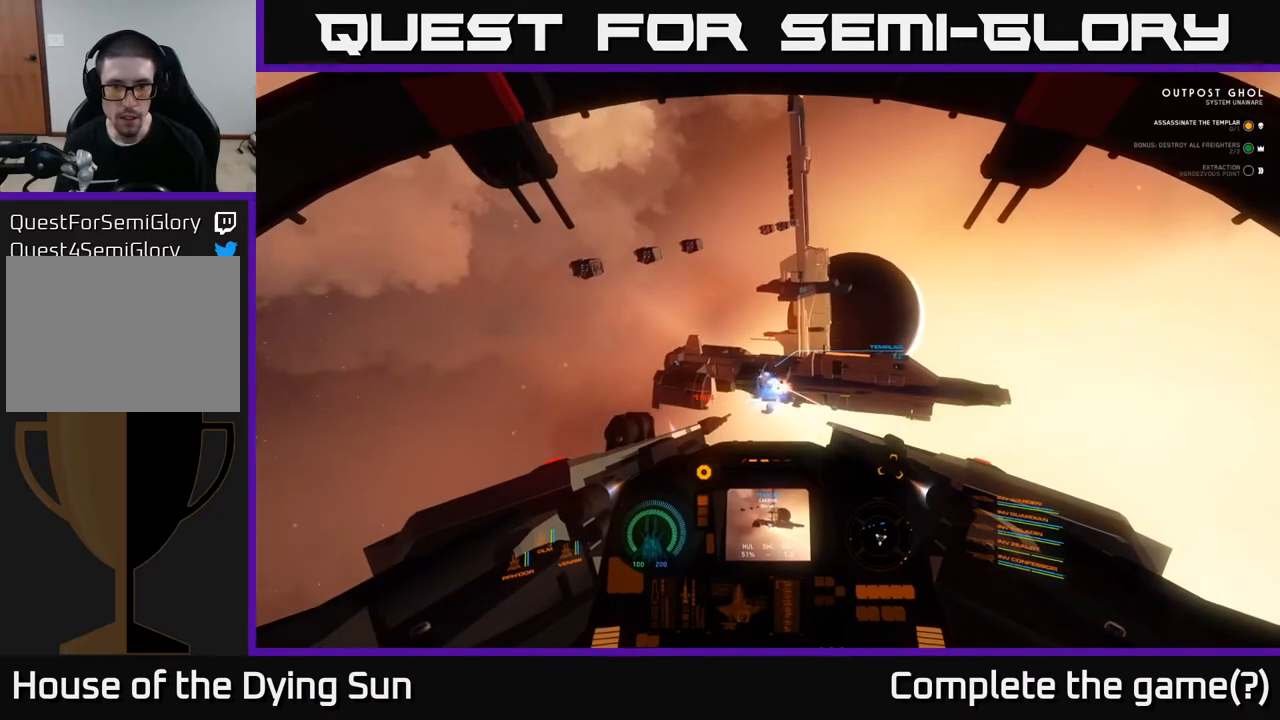
{"buttons": ["L2", "R3"], "left_stick": "center", "right_stick": "down-right", "events": [[267, "R3", "down"], [317, "L2", "down"], [350, "right_stick", "center"], [467, "right_stick", "down-right"]]}
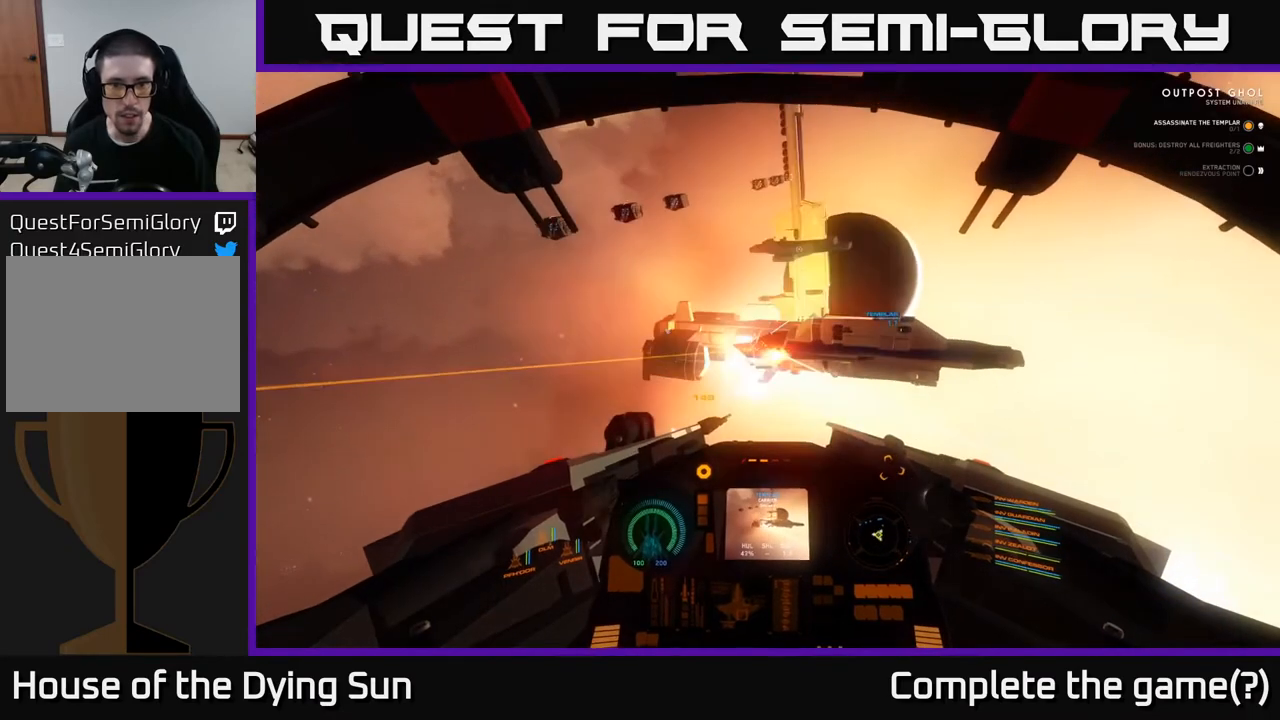
{"buttons": ["L2", "R3"], "left_stick": "right", "right_stick": "down-right", "events": [[17, "left_stick", "right"], [83, "right_stick", "right"], [200, "right_stick", "down-right"]]}
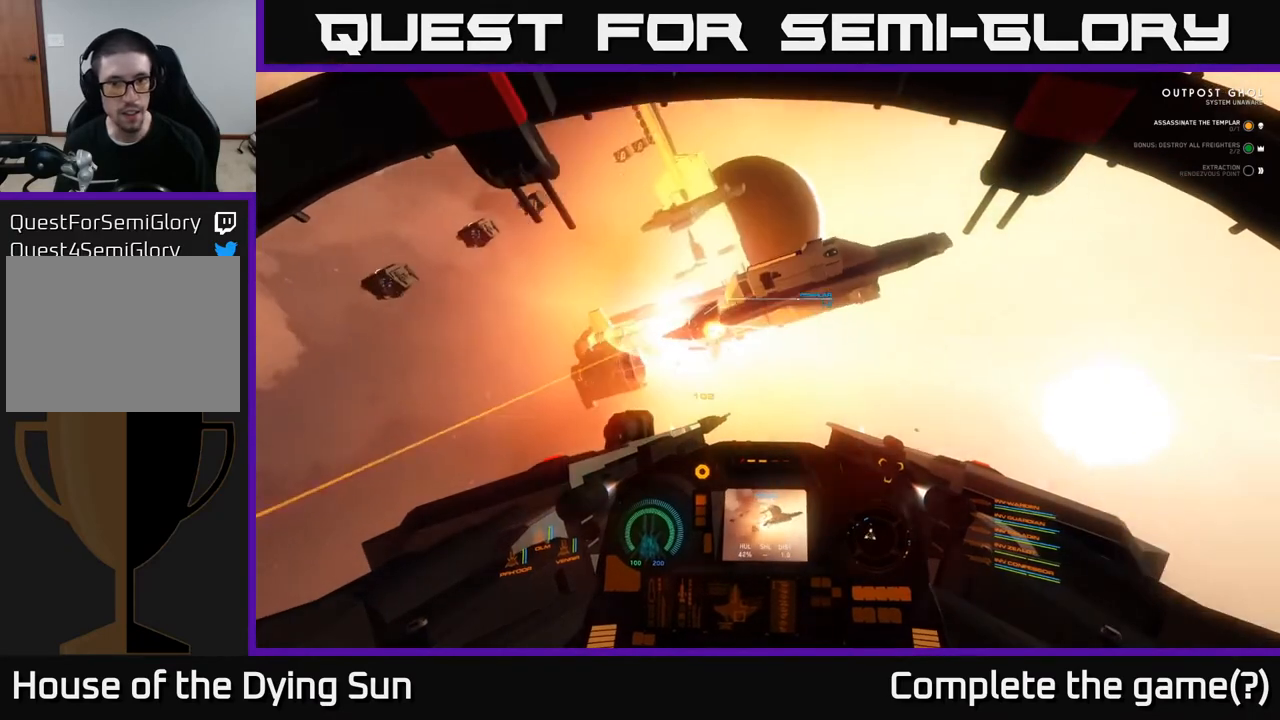
{"buttons": ["L2"], "left_stick": "center", "right_stick": "left", "events": [[250, "left_stick", "center"], [383, "R3", "up"], [500, "right_stick", "left"]]}
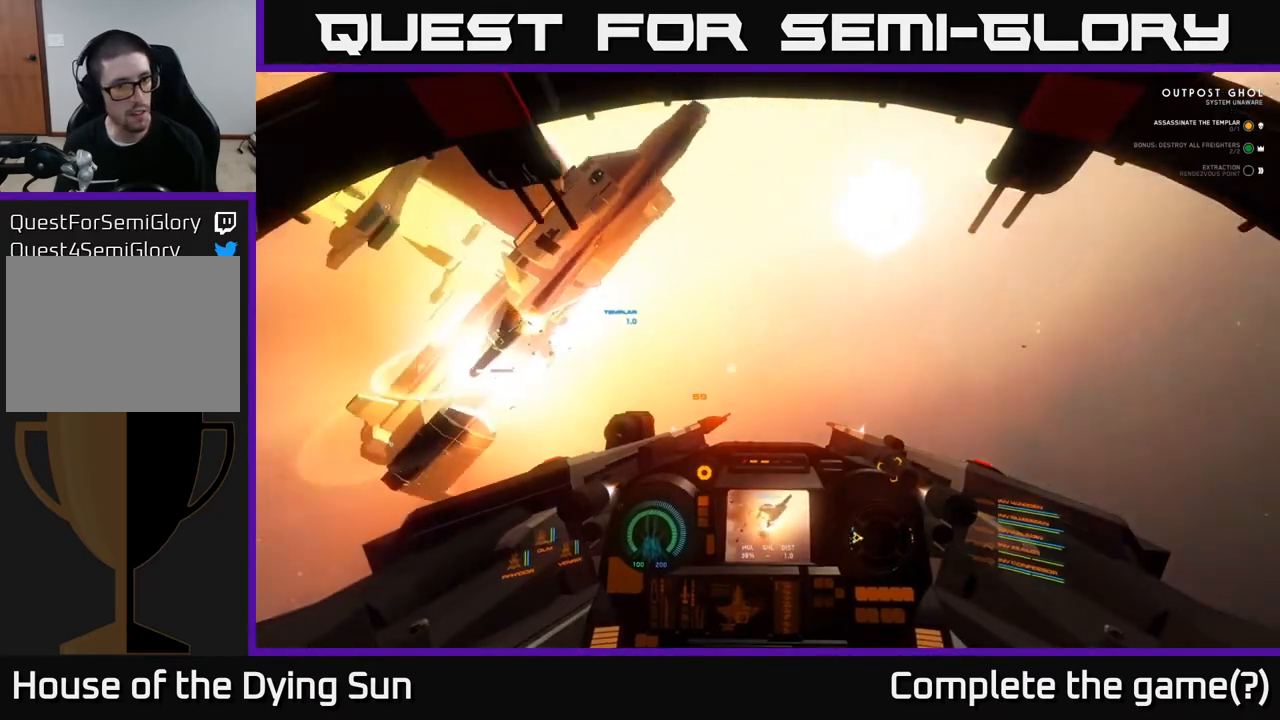
{"buttons": ["L2"], "left_stick": "center", "right_stick": "center", "events": [[183, "right_stick", "center"]]}
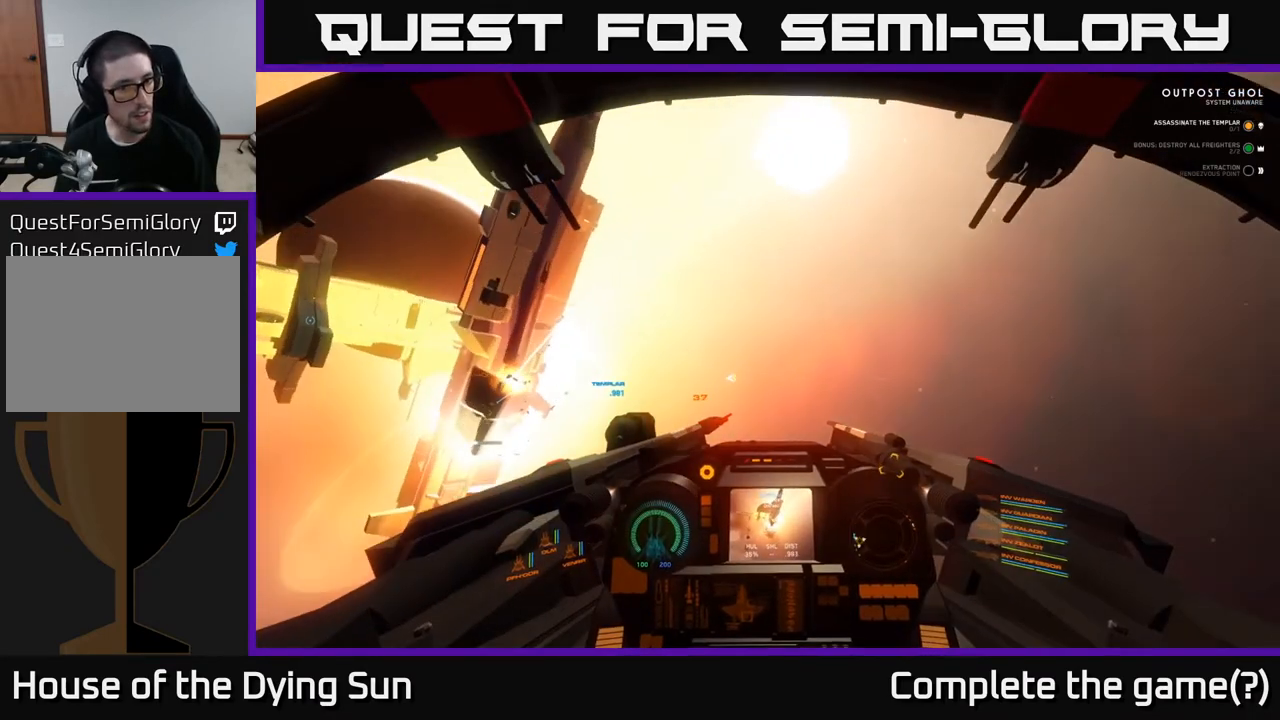
{"buttons": ["L2"], "left_stick": "center", "right_stick": "center", "events": [[133, "right_stick", "right"], [183, "L2", "up"], [283, "L2", "down"], [400, "right_stick", "center"]]}